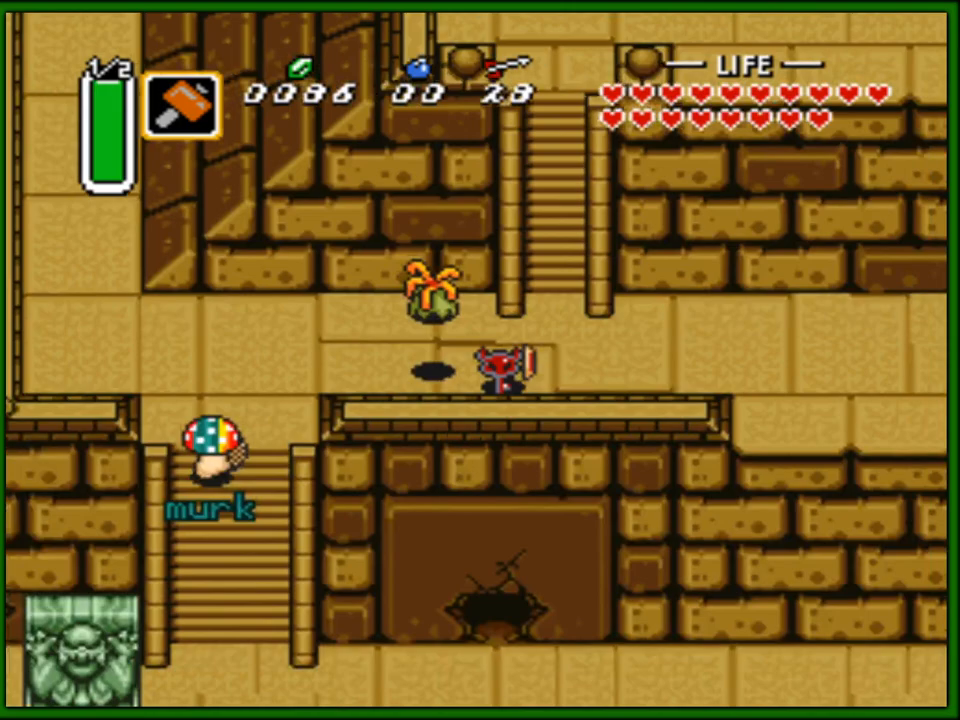
Gameplay with a controller (Nintendo layout); each line is a JSON object with the inputs held at the frame after it. "events" lists button and stick changes between this image and that frame as [ms after this image, input, new state], when the widget could be followed in between. Not read: L3 R3.
{"buttons": ["DPAD_DOWN", "DPAD_RIGHT"], "events": [[50, "DPAD_UP", "down"], [117, "DPAD_RIGHT", "up"], [133, "DPAD_LEFT", "down"], [250, "DPAD_LEFT", "up"], [267, "DPAD_RIGHT", "down"], [300, "DPAD_UP", "up"], [333, "DPAD_DOWN", "down"], [383, "DPAD_DOWN", "up"], [500, "DPAD_DOWN", "down"]]}
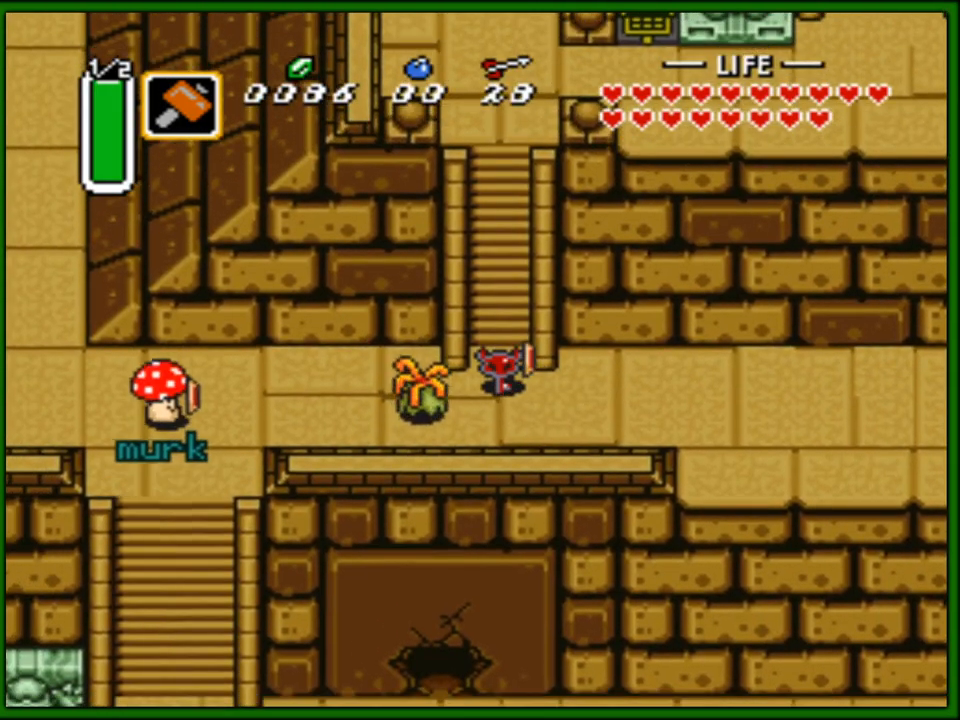
{"buttons": ["DPAD_RIGHT"], "events": [[33, "DPAD_RIGHT", "up"], [83, "DPAD_RIGHT", "down"], [100, "DPAD_DOWN", "up"], [117, "DPAD_UP", "down"], [133, "DPAD_UP", "up"]]}
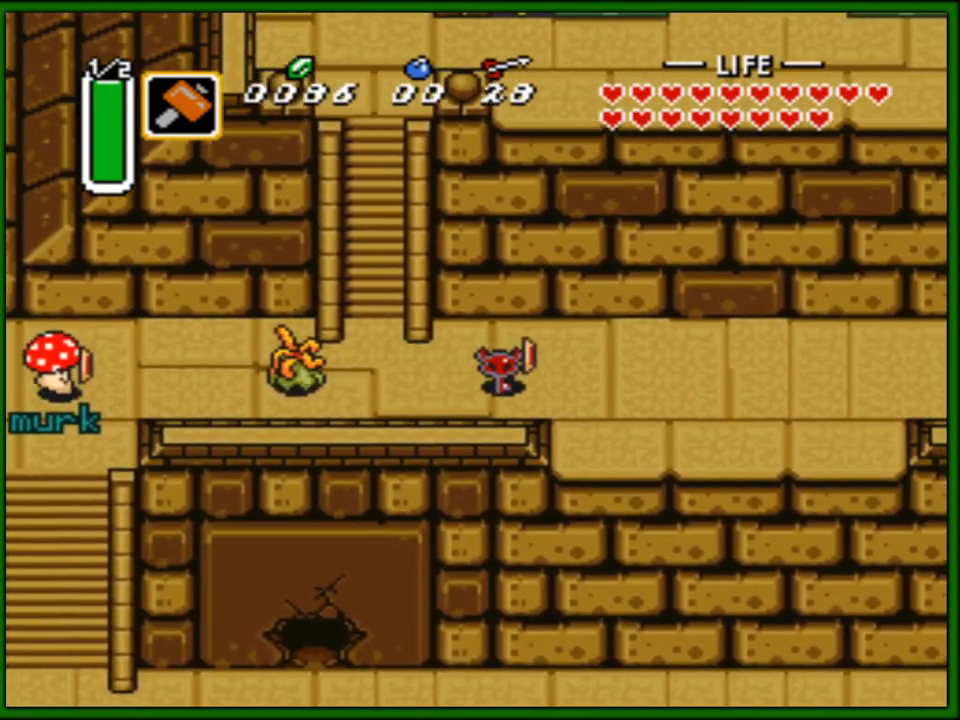
{"buttons": ["DPAD_UP", "DPAD_LEFT"], "events": [[33, "DPAD_LEFT", "down"], [33, "DPAD_RIGHT", "up"], [350, "DPAD_UP", "down"]]}
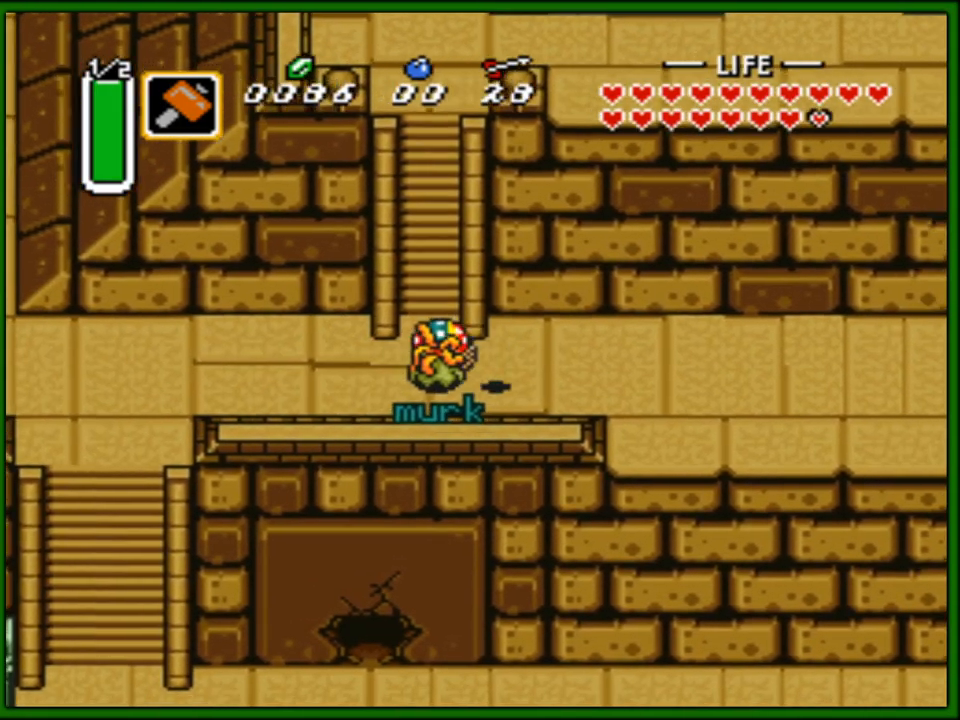
{"buttons": ["DPAD_LEFT"], "events": [[200, "DPAD_UP", "up"]]}
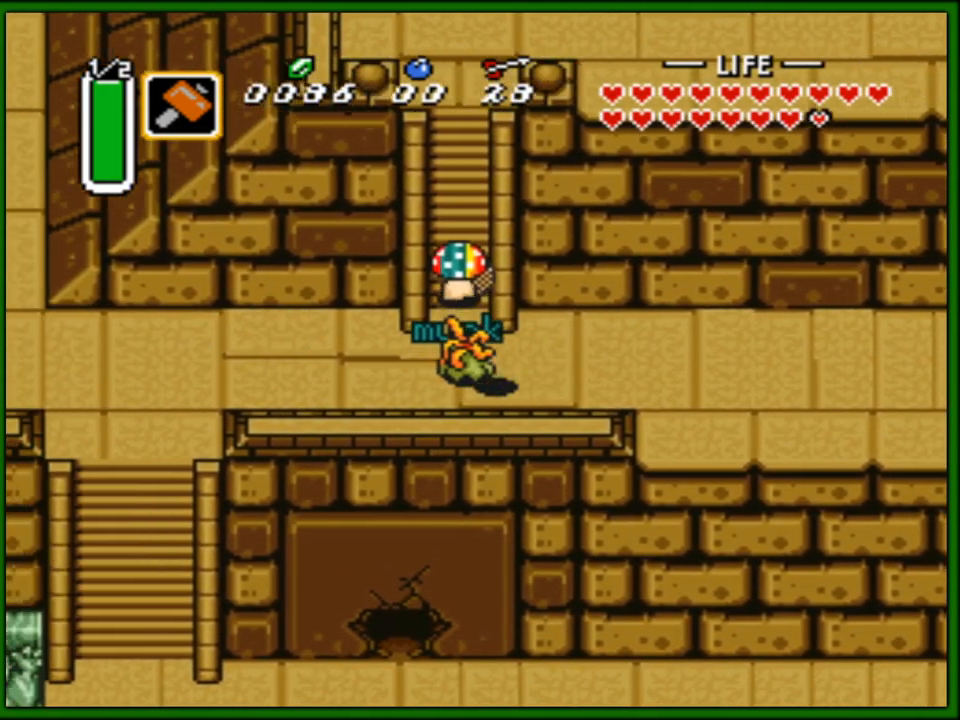
{"buttons": ["DPAD_UP"], "events": [[50, "DPAD_UP", "down"], [133, "DPAD_LEFT", "up"]]}
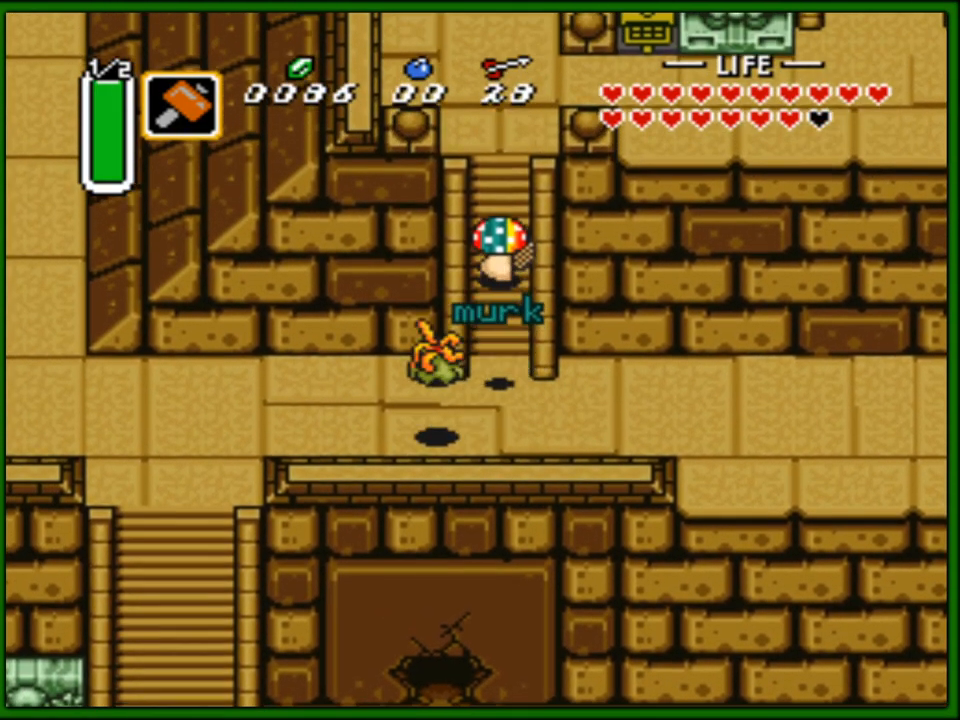
{"buttons": ["DPAD_UP"], "events": []}
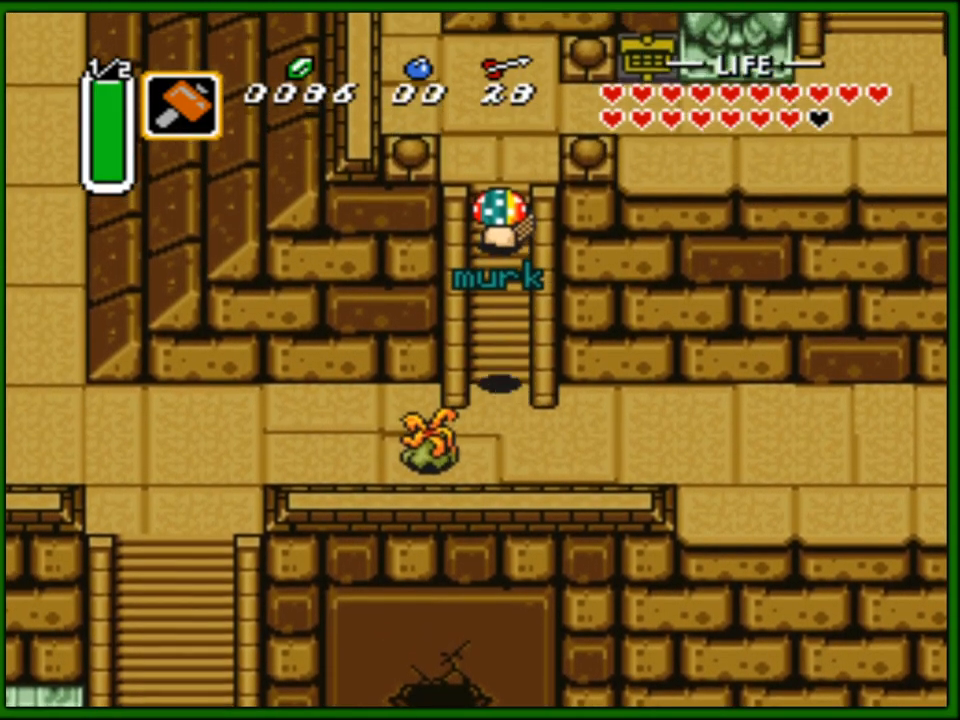
{"buttons": ["DPAD_UP", "DPAD_RIGHT"], "events": [[367, "DPAD_RIGHT", "down"]]}
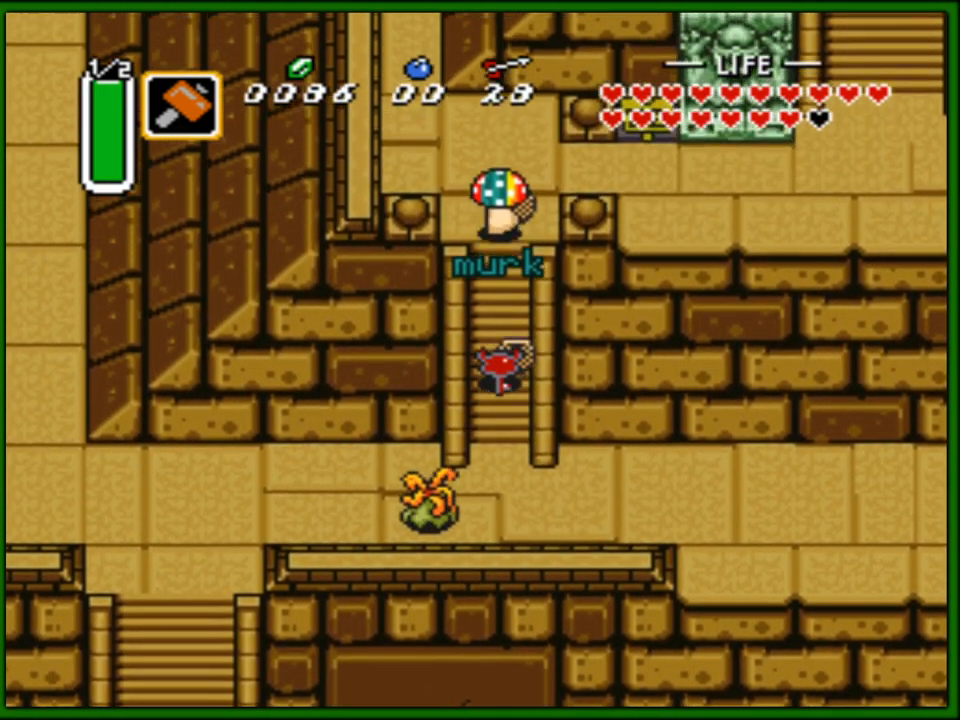
{"buttons": ["DPAD_UP"], "events": [[33, "DPAD_RIGHT", "up"]]}
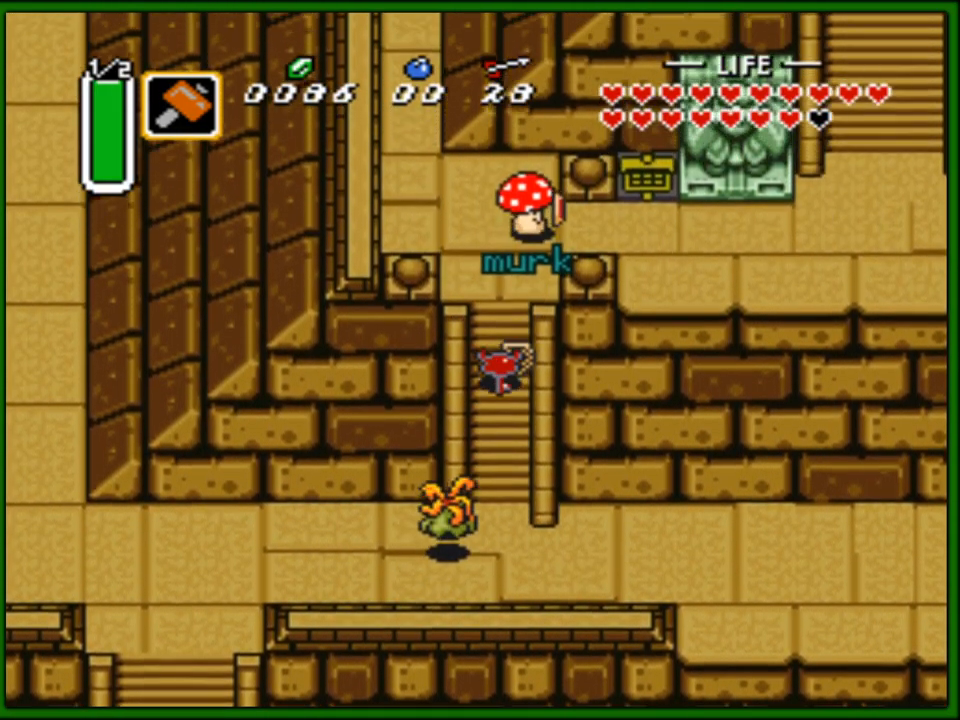
{"buttons": ["DPAD_UP"], "events": []}
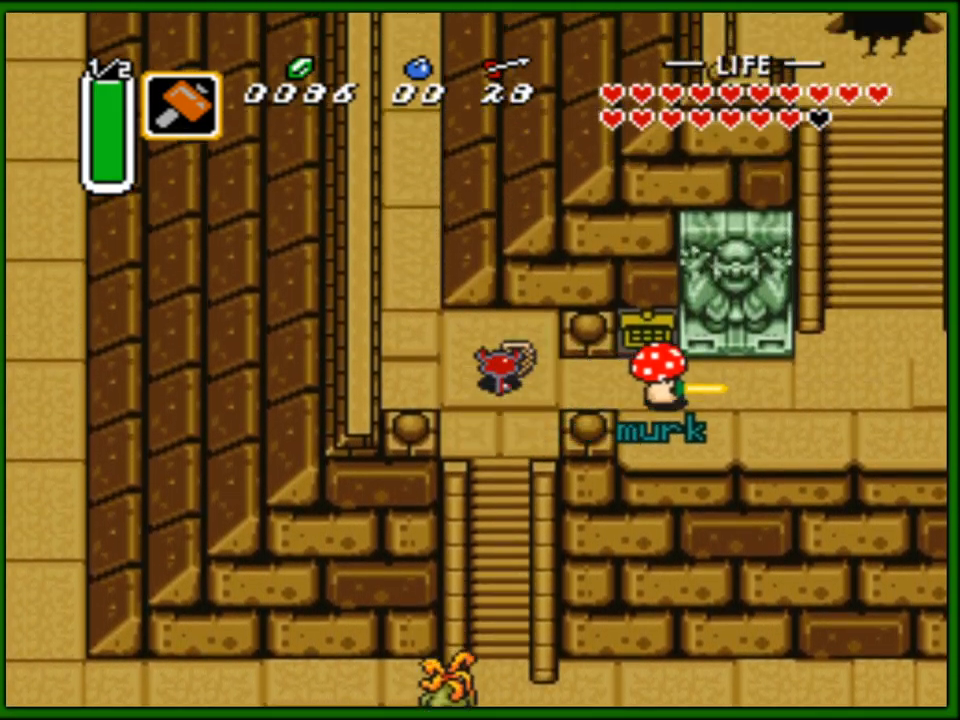
{"buttons": ["DPAD_RIGHT"], "events": [[67, "DPAD_RIGHT", "down"], [133, "DPAD_UP", "up"], [217, "DPAD_DOWN", "down"], [250, "DPAD_RIGHT", "up"], [300, "DPAD_RIGHT", "down"], [350, "DPAD_DOWN", "up"]]}
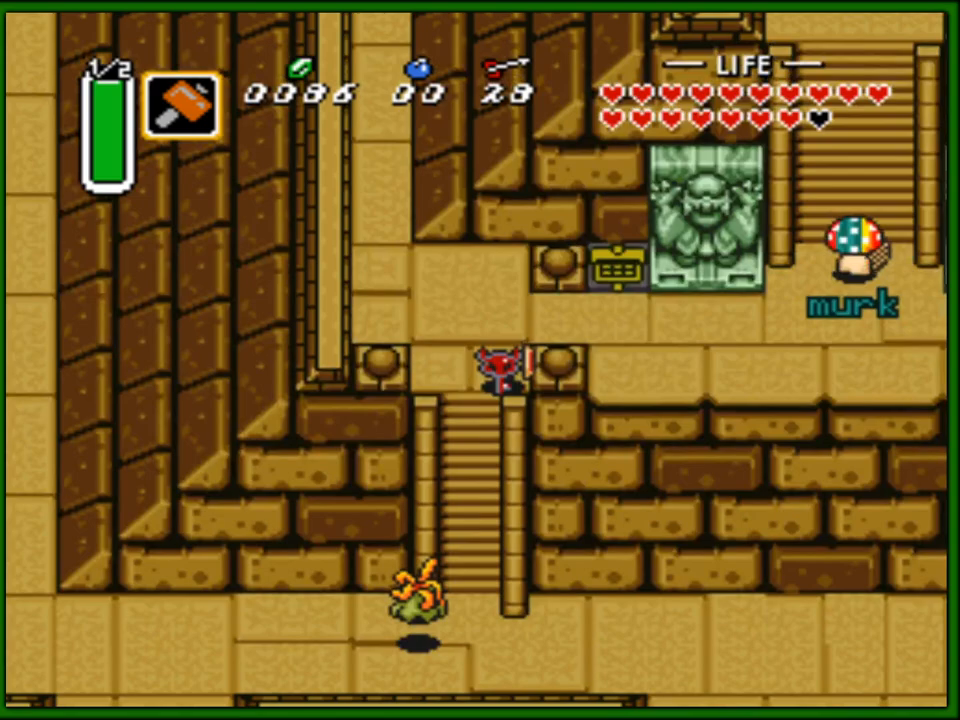
{"buttons": ["DPAD_RIGHT"], "events": [[83, "DPAD_UP", "down"], [100, "DPAD_RIGHT", "up"], [133, "DPAD_RIGHT", "down"], [167, "DPAD_UP", "up"]]}
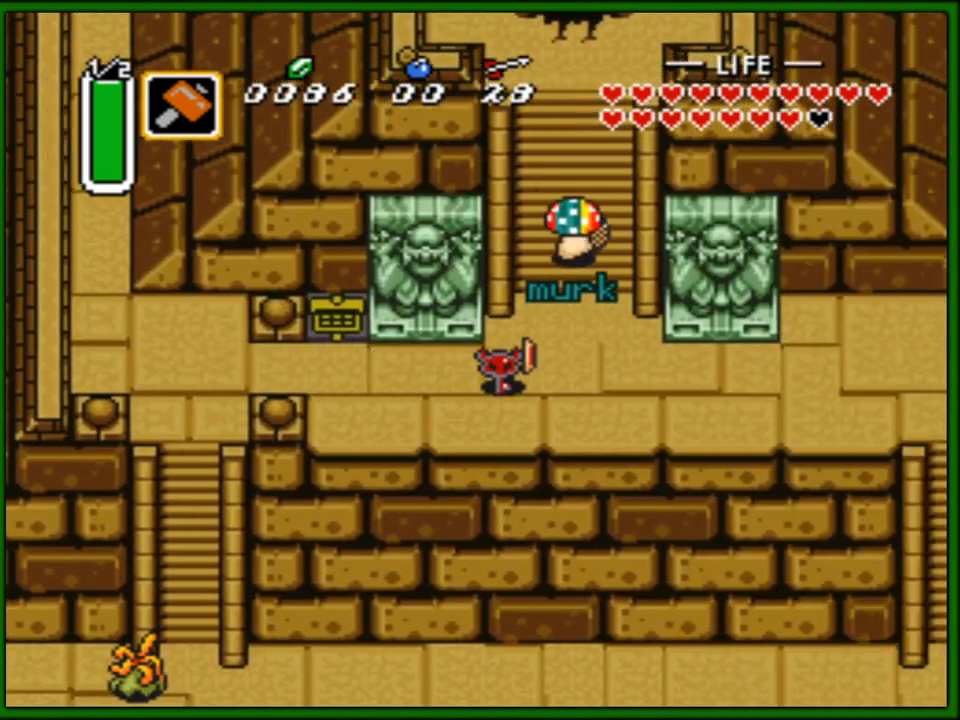
{"buttons": ["DPAD_UP"], "events": [[67, "DPAD_UP", "down"], [83, "DPAD_RIGHT", "up"], [100, "DPAD_LEFT", "down"], [183, "DPAD_LEFT", "up"]]}
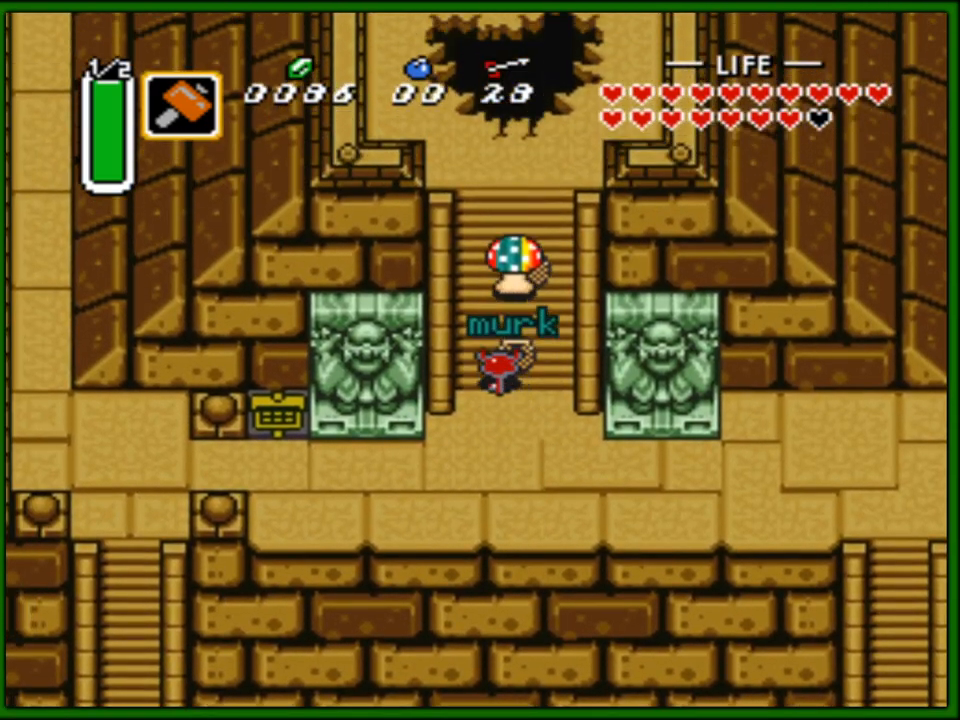
{"buttons": ["DPAD_UP"], "events": []}
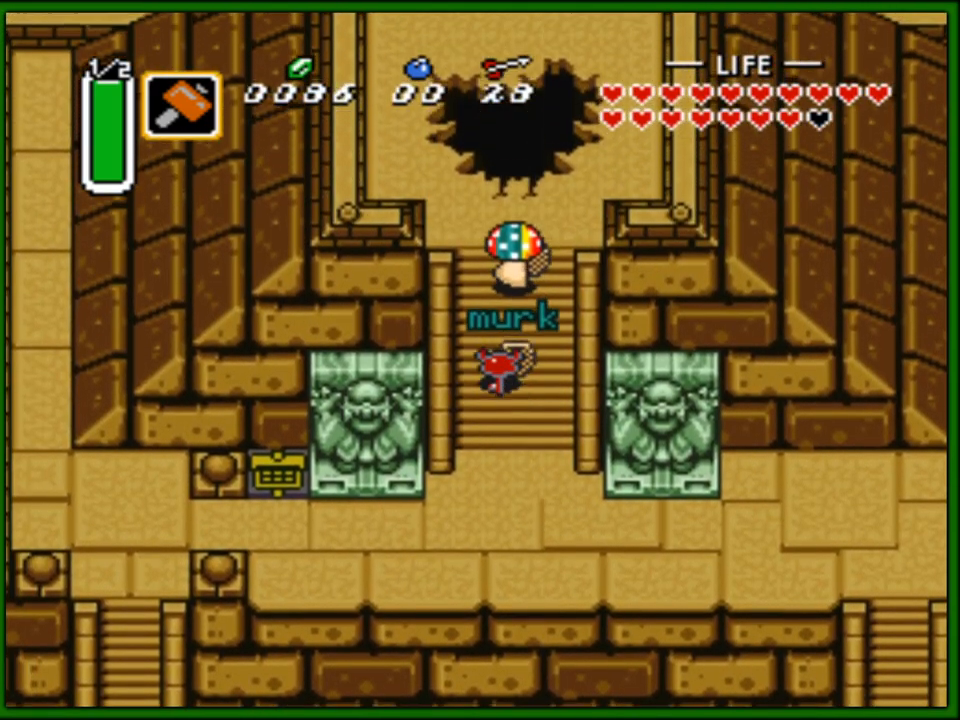
{"buttons": ["DPAD_UP"], "events": []}
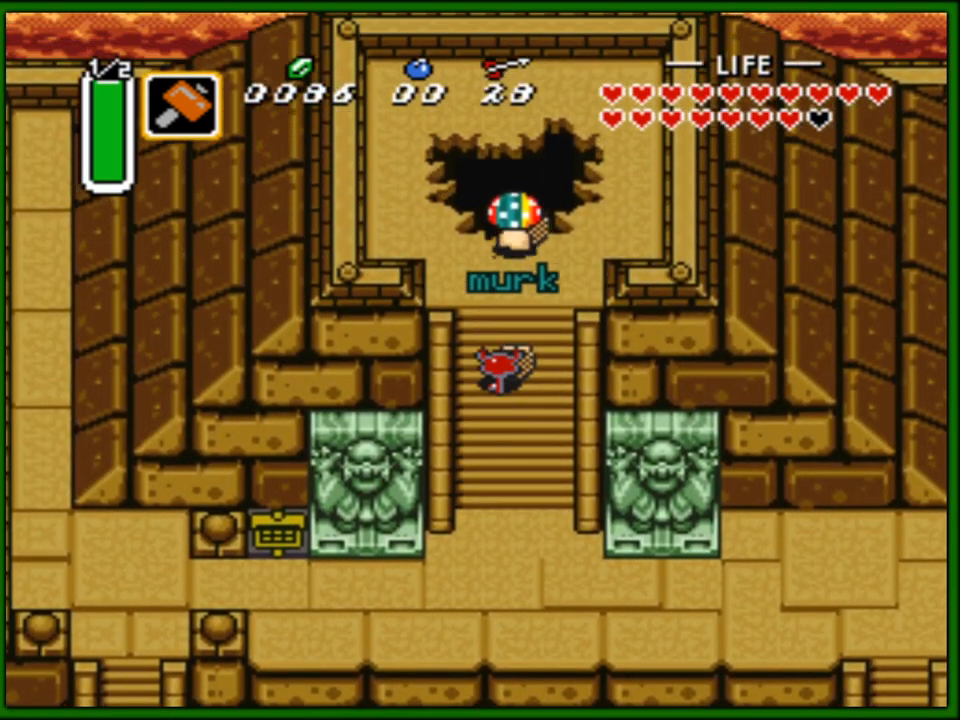
{"buttons": ["DPAD_UP"], "events": []}
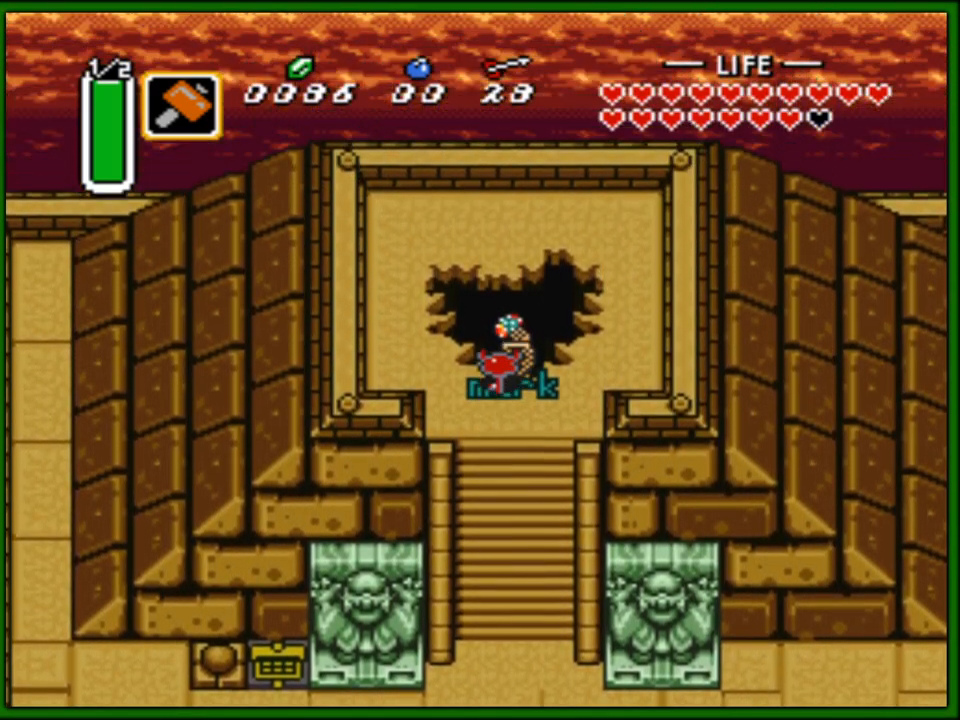
{"buttons": [], "events": [[417, "DPAD_UP", "up"]]}
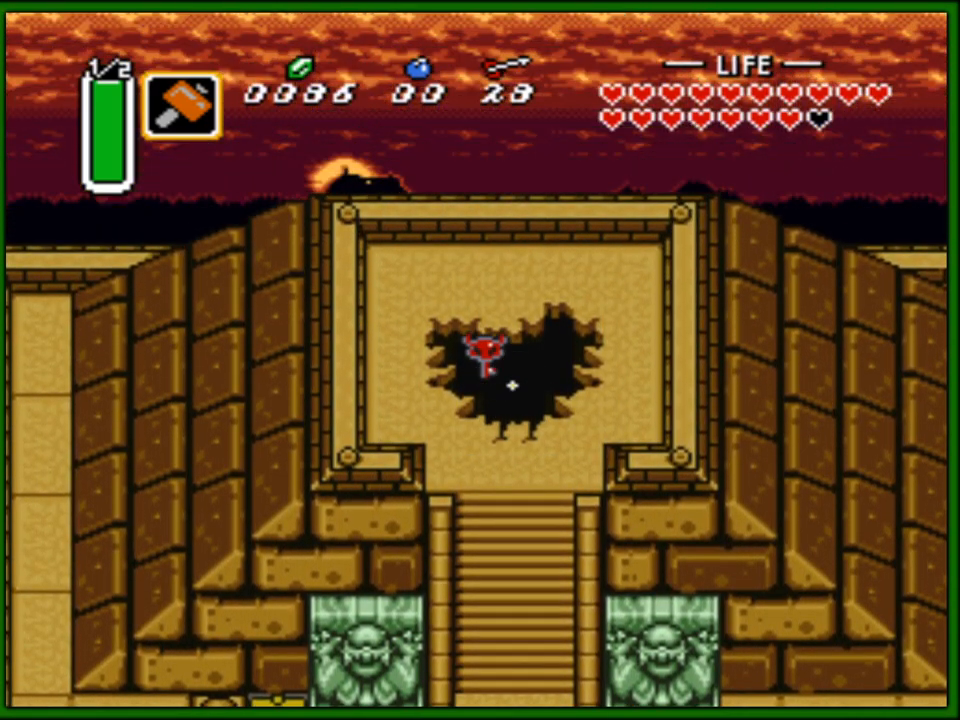
{"buttons": [], "events": []}
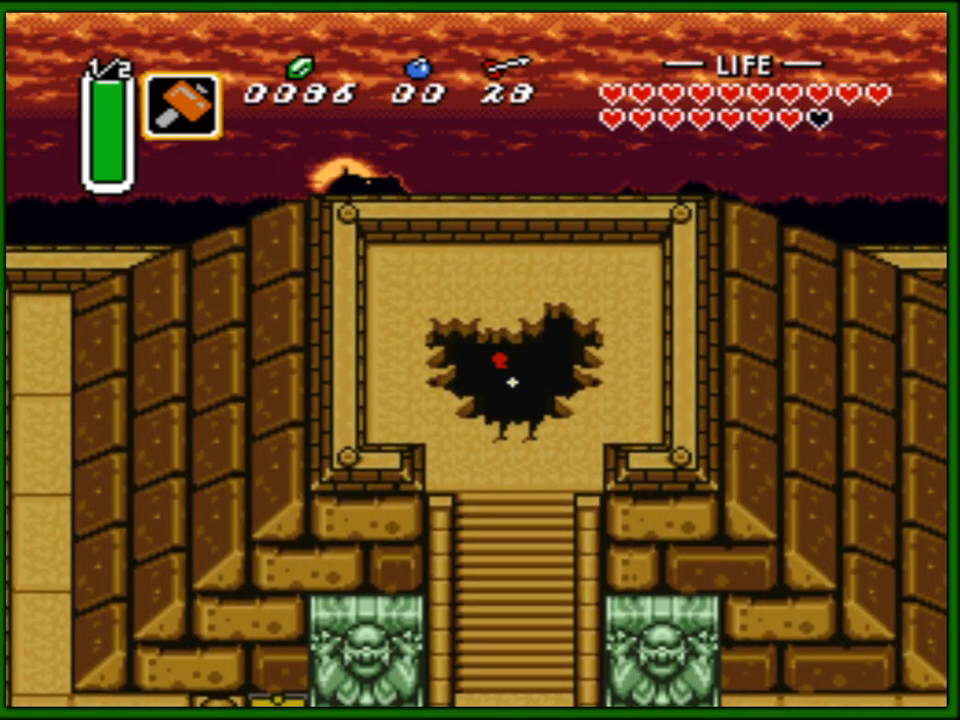
{"buttons": [], "events": []}
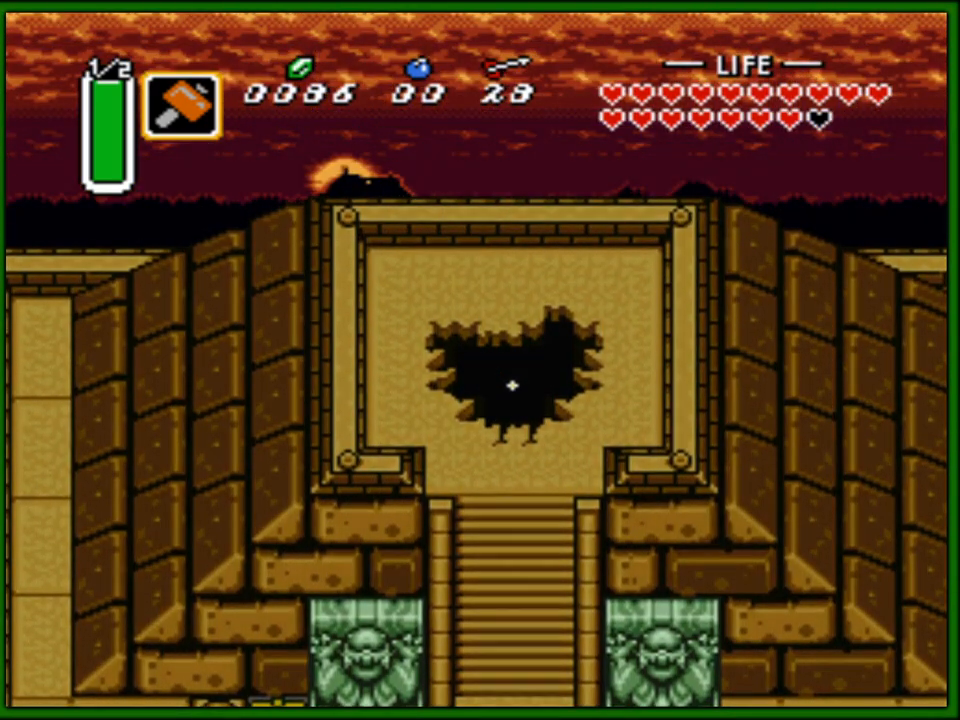
{"buttons": [], "events": []}
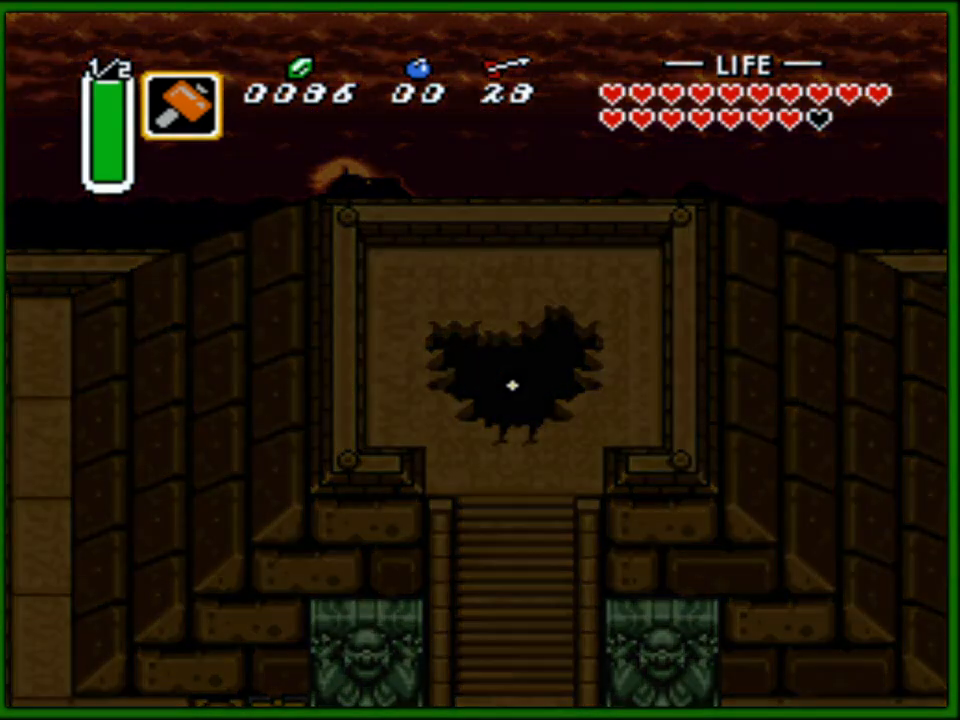
{"buttons": [], "events": []}
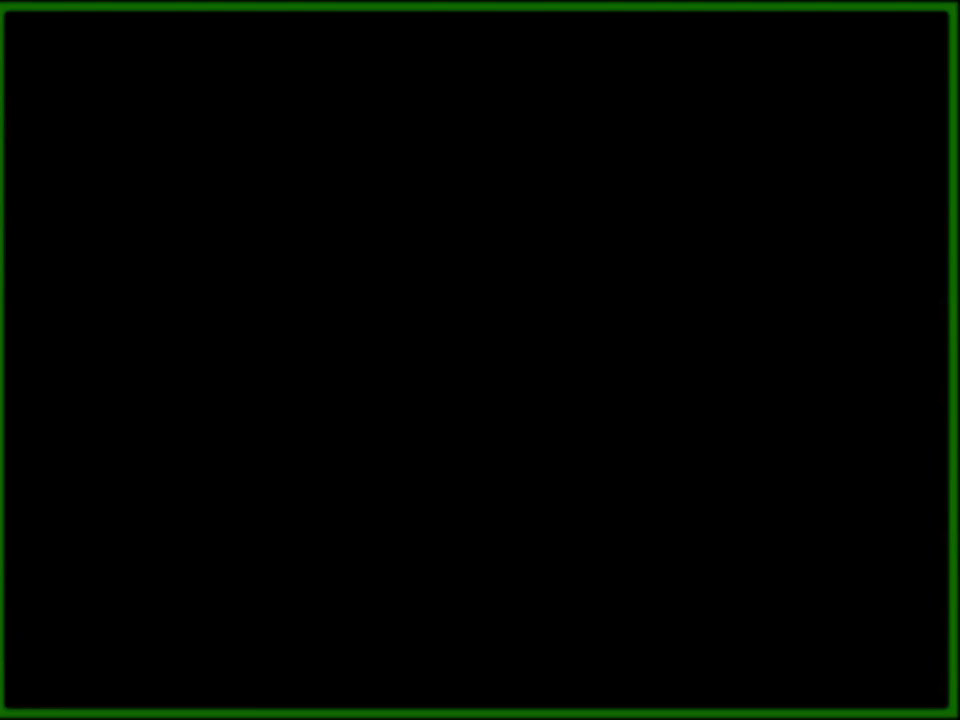
{"buttons": [], "events": []}
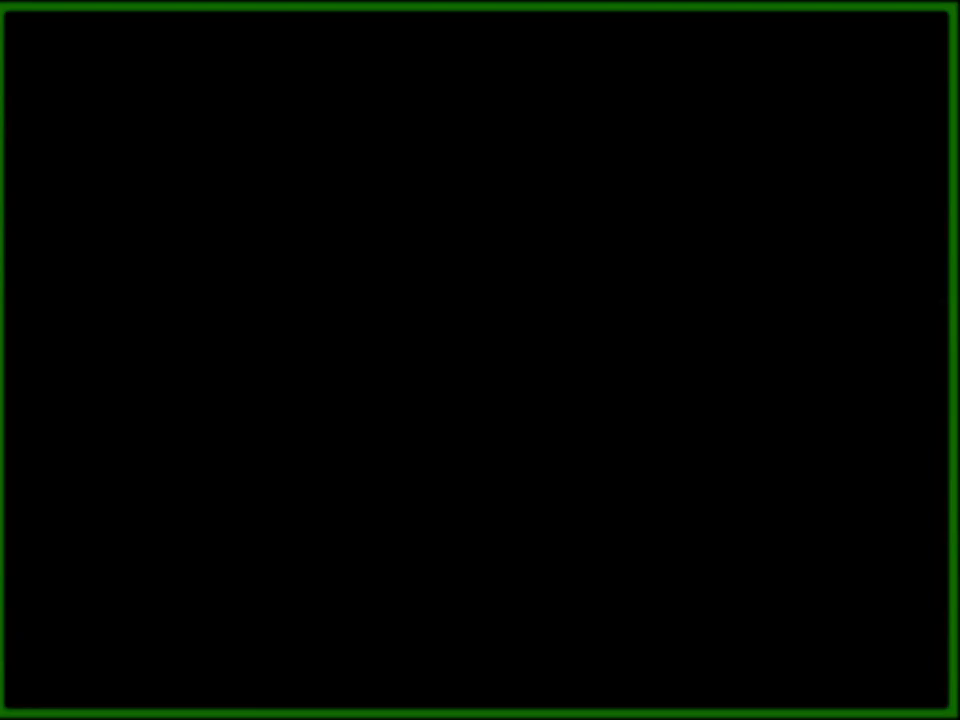
{"buttons": [], "events": []}
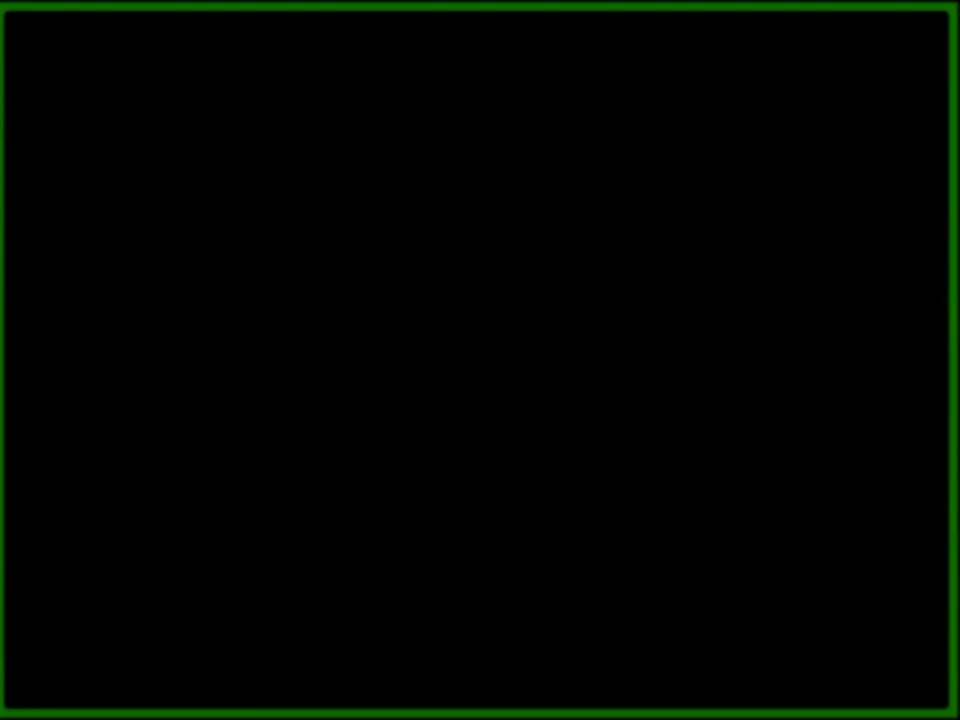
{"buttons": [], "events": []}
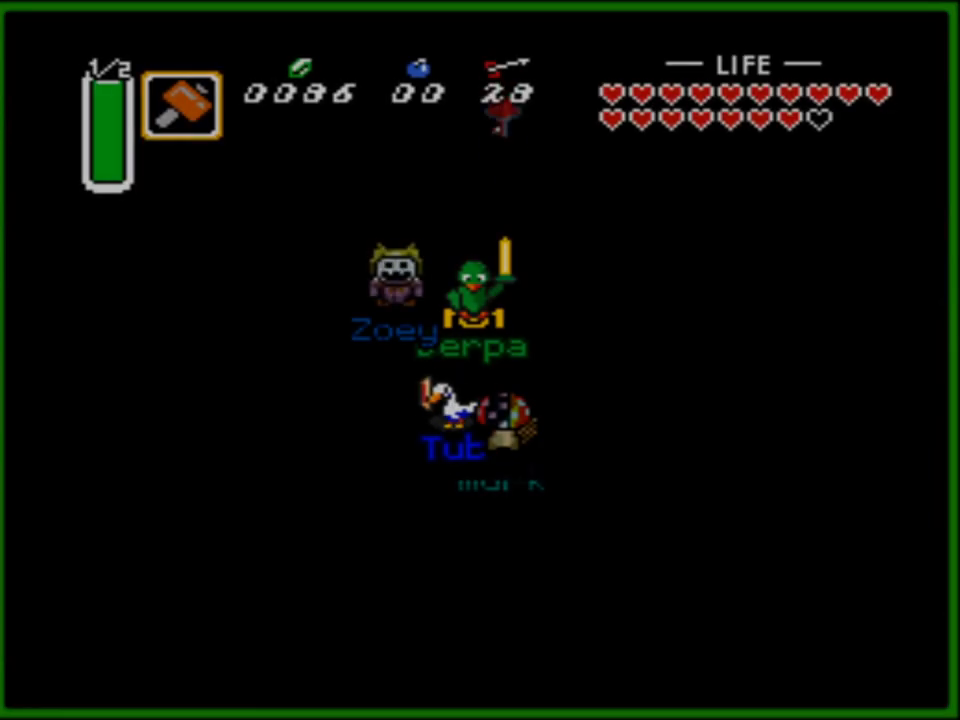
{"buttons": [], "events": []}
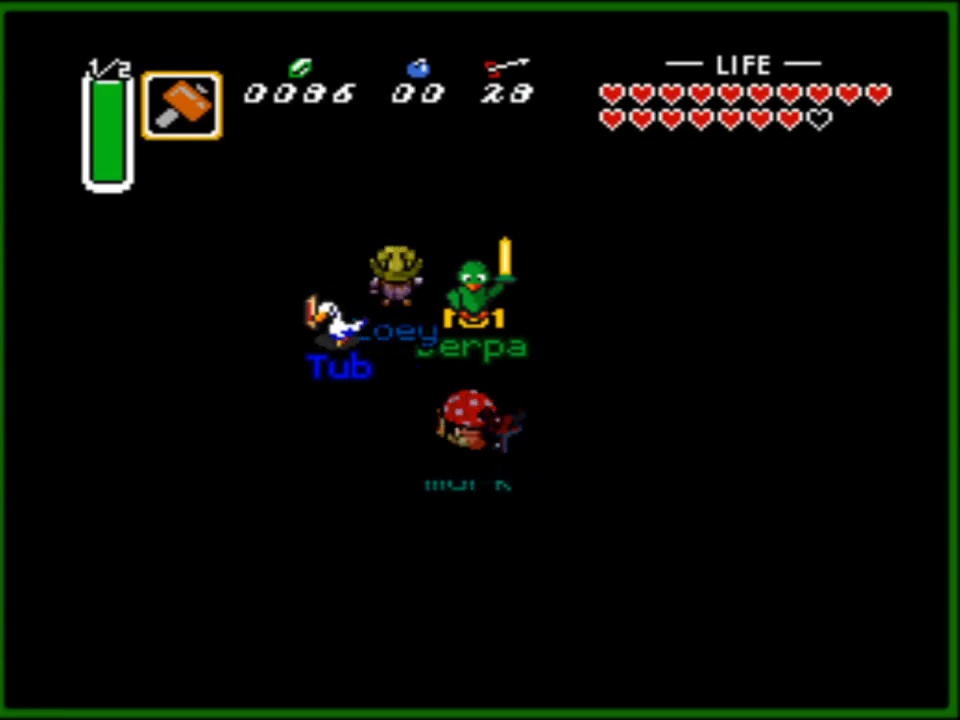
{"buttons": ["DPAD_LEFT"], "events": [[100, "DPAD_UP", "down"], [233, "B", "down"], [383, "B", "up"], [417, "DPAD_LEFT", "down"], [433, "DPAD_UP", "up"]]}
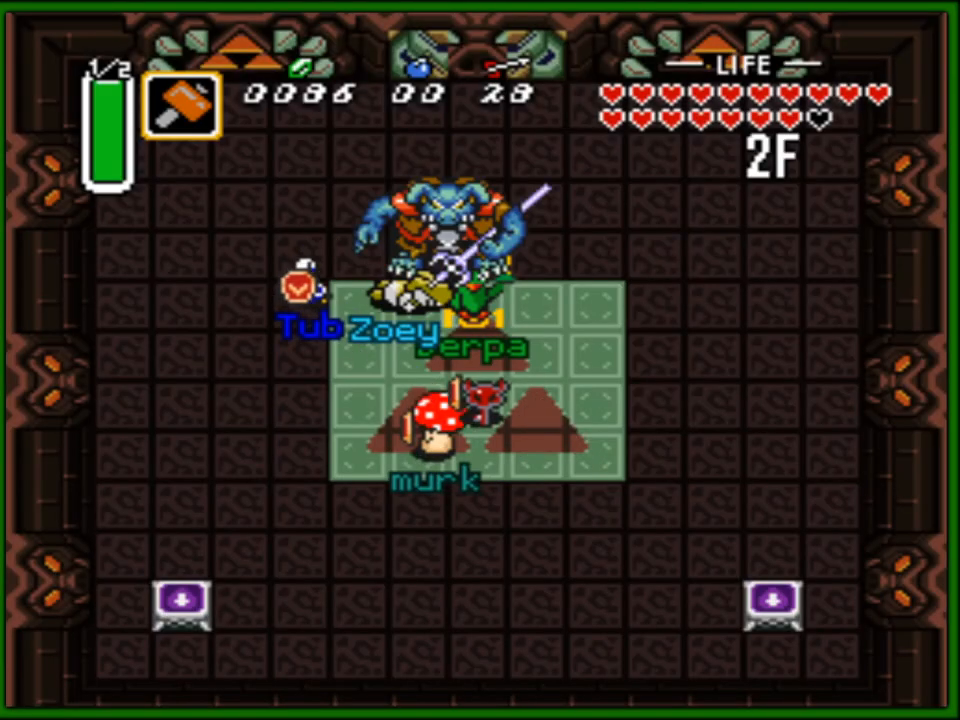
{"buttons": ["DPAD_UP"], "events": [[50, "DPAD_UP", "down"], [83, "DPAD_LEFT", "up"], [183, "B", "down"], [317, "B", "up"]]}
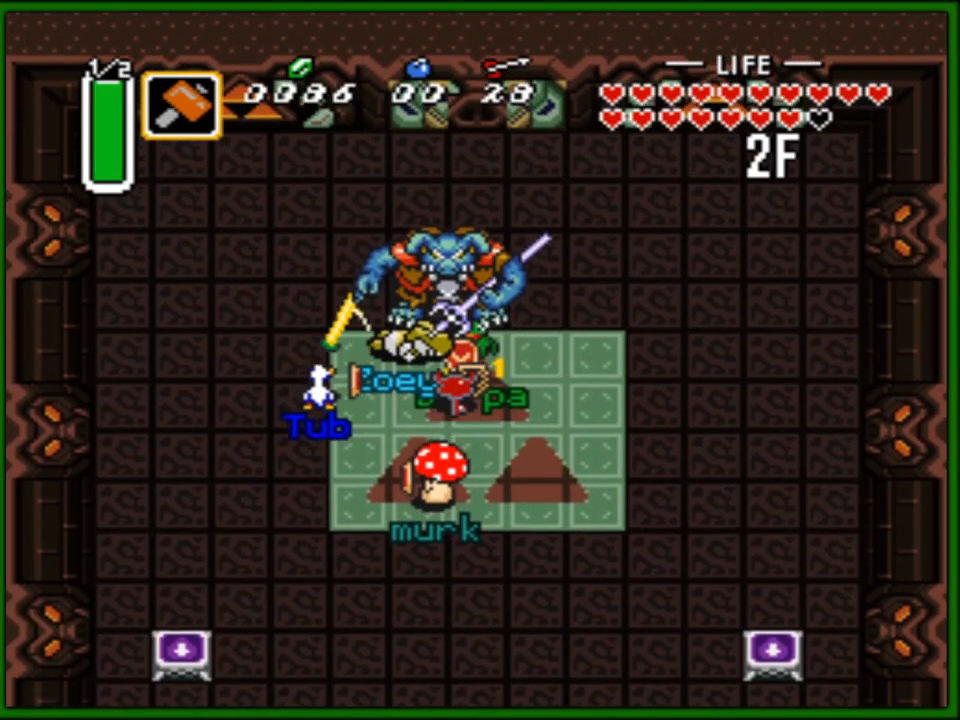
{"buttons": ["B"], "events": [[67, "B", "down"], [200, "B", "up"], [467, "B", "down"], [467, "DPAD_UP", "up"]]}
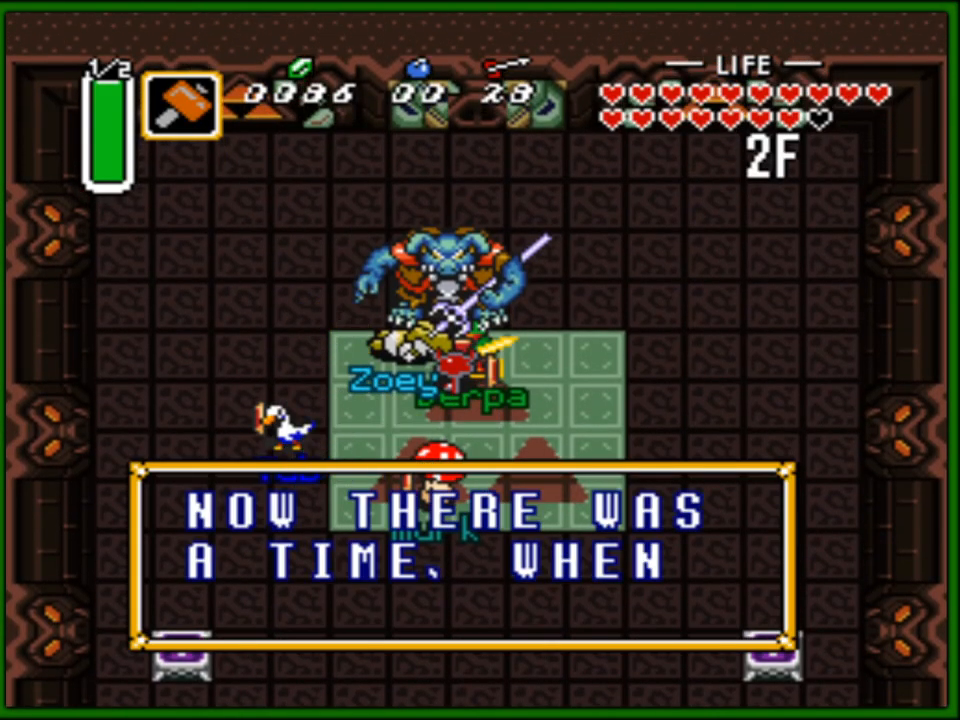
{"buttons": ["DPAD_LEFT"], "events": [[83, "B", "up"], [100, "B", "down"], [217, "B", "up"], [267, "B", "down"], [350, "B", "up"], [367, "DPAD_DOWN", "down"], [400, "B", "down"], [417, "DPAD_DOWN", "up"], [417, "DPAD_LEFT", "down"], [450, "DPAD_UP", "down"], [500, "B", "up"], [500, "DPAD_UP", "up"]]}
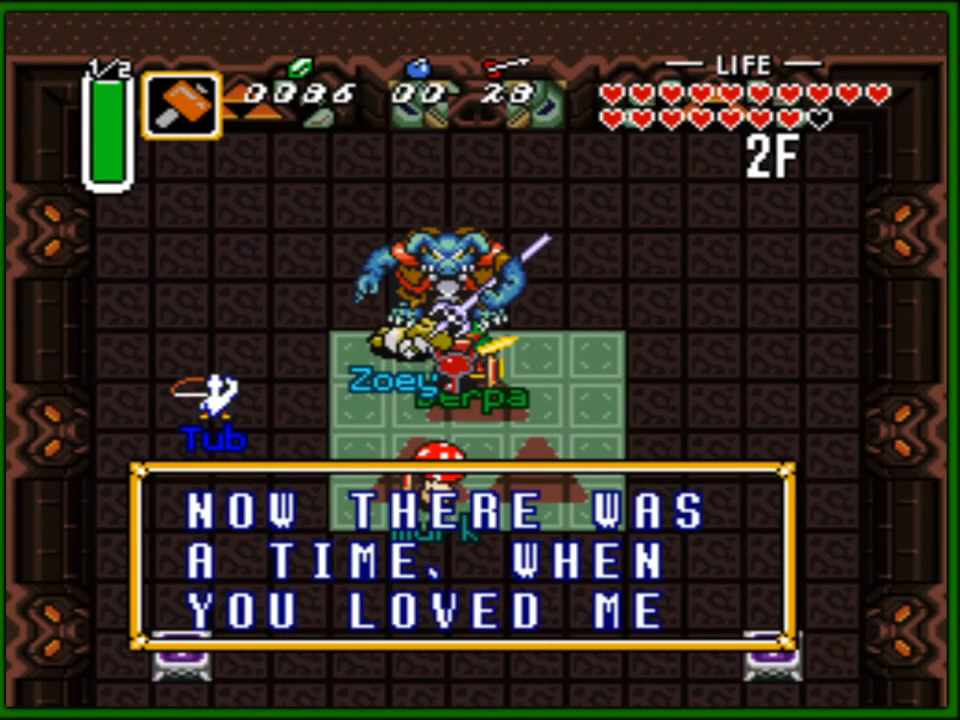
{"buttons": ["B"], "events": [[17, "DPAD_DOWN", "down"], [17, "DPAD_LEFT", "up"], [33, "B", "down"], [83, "DPAD_LEFT", "down"], [100, "DPAD_DOWN", "up"], [133, "B", "up"], [183, "DPAD_LEFT", "up"], [217, "B", "down"], [283, "B", "up"], [317, "B", "down"], [417, "B", "up"], [467, "B", "down"]]}
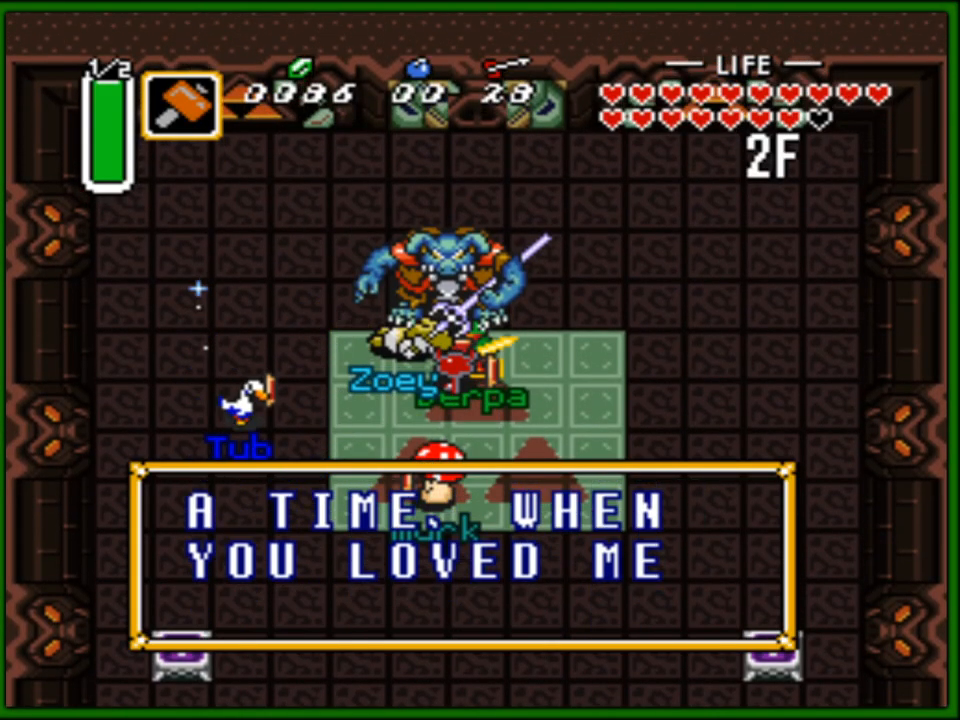
{"buttons": []}